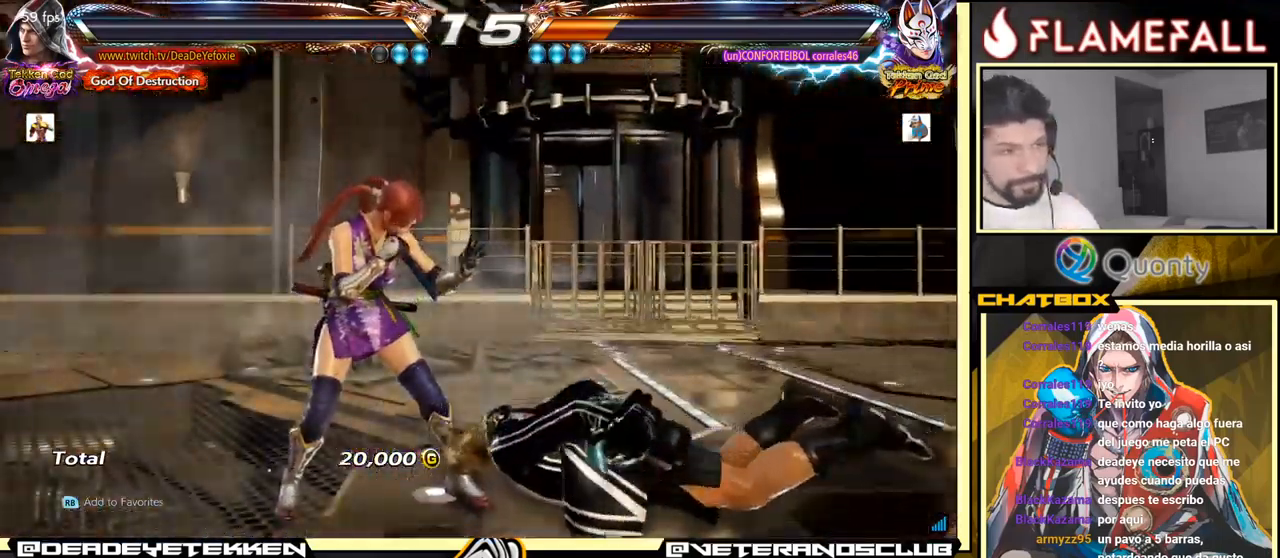
Gameplay with a controller (arcade stick); each line is a JSON object with the inputs held at the frame after it. "events" lists button and stick changes between this image and that frame as [ms after this image, input, new state], when the widget could be followed in between. Not read: L3 R3.
{"buttons": ["A"], "left_stick": "center", "events": [[50, "A", "up"], [200, "A", "down"], [300, "A", "up"], [483, "A", "down"]]}
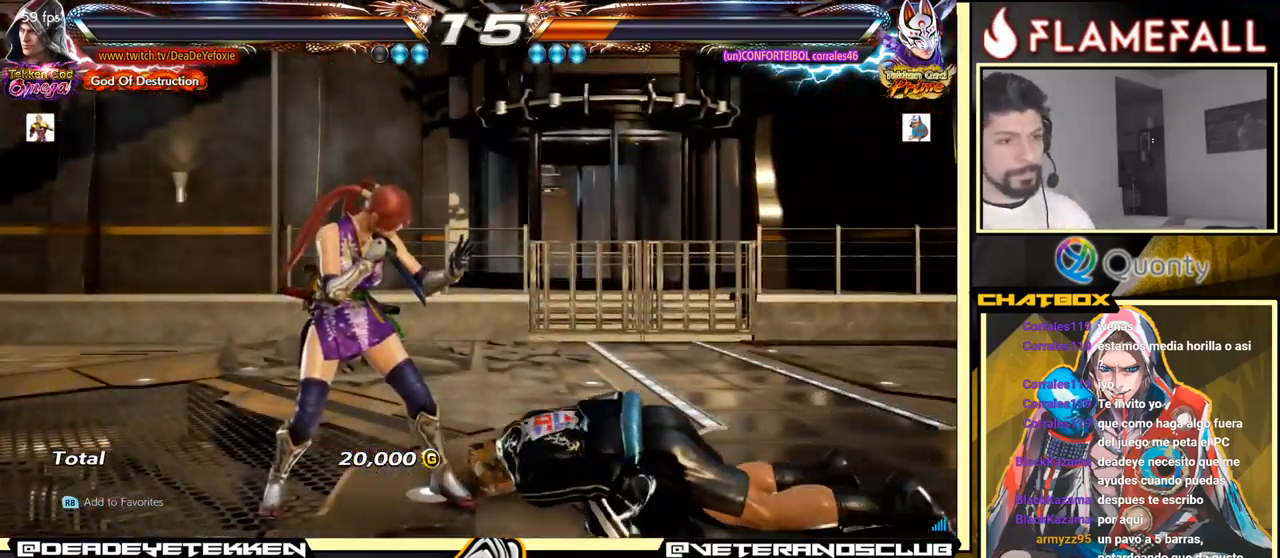
{"buttons": [], "left_stick": "center", "events": [[133, "A", "up"]]}
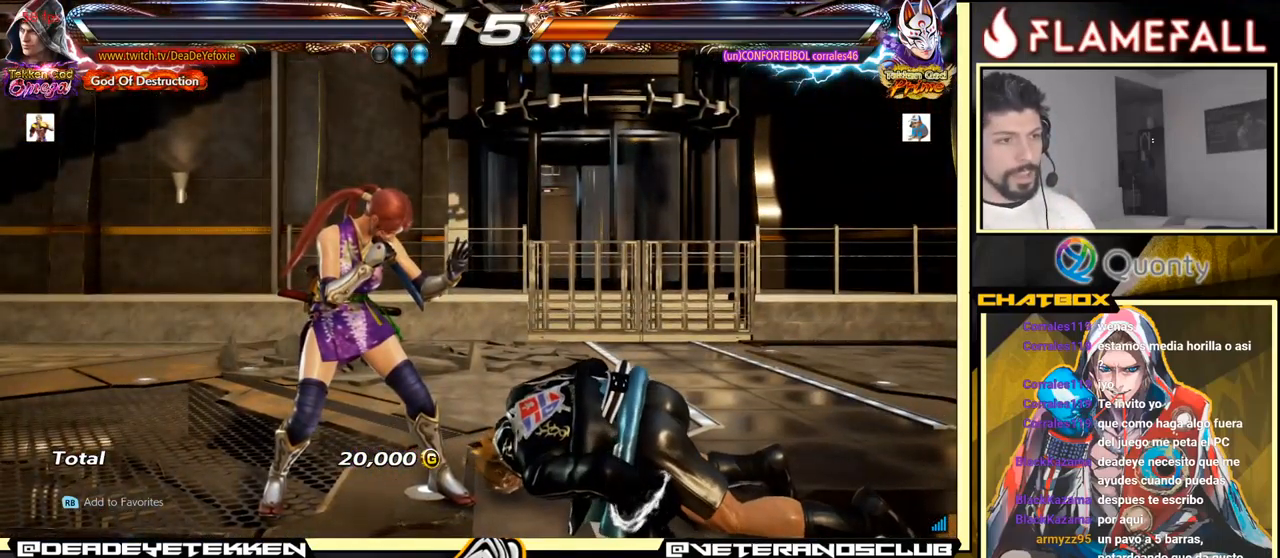
{"buttons": ["A"], "left_stick": "center", "events": [[83, "A", "down"], [200, "A", "up"], [467, "A", "down"]]}
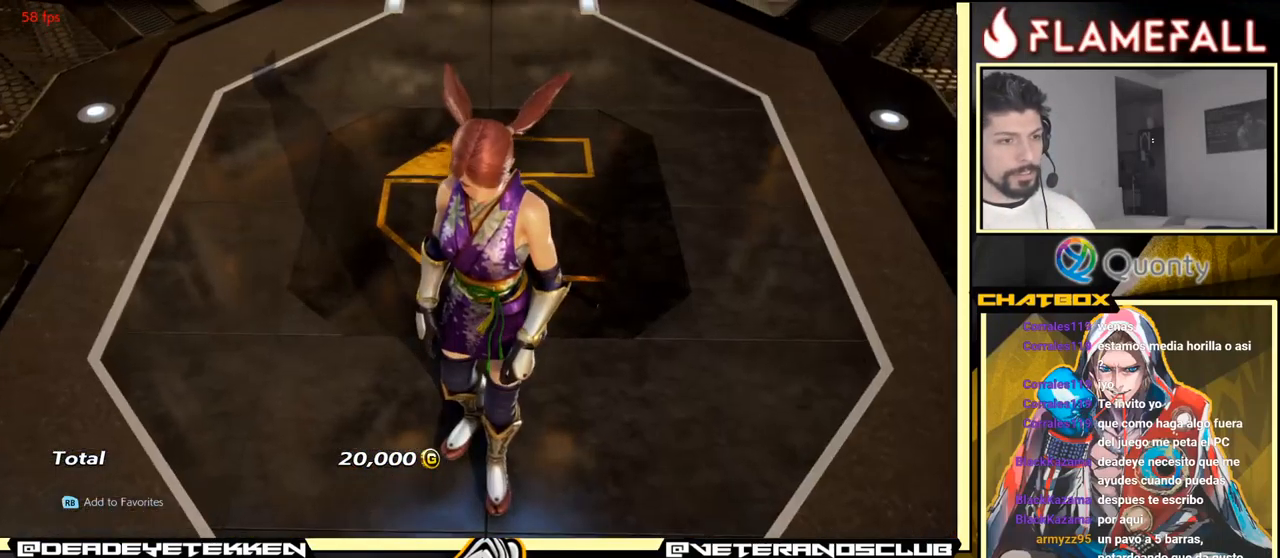
{"buttons": [], "left_stick": "center", "events": [[100, "A", "up"], [233, "A", "down"], [283, "A", "up"], [383, "A", "down"], [467, "A", "up"]]}
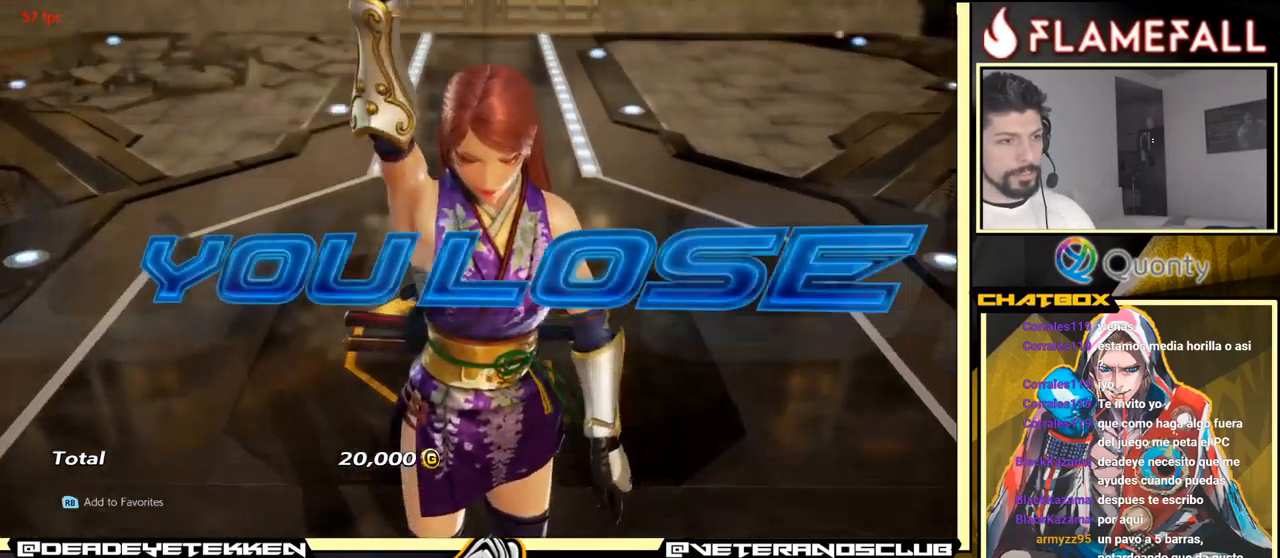
{"buttons": [], "left_stick": "center", "events": []}
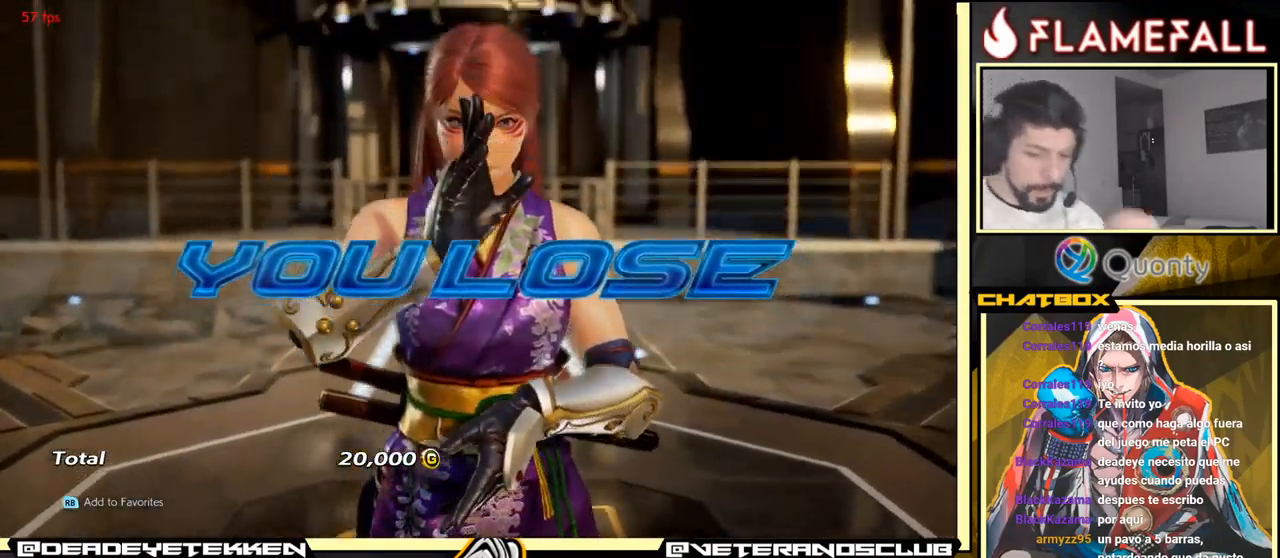
{"buttons": [], "left_stick": "center", "events": [[67, "START", "down"], [233, "START", "up"]]}
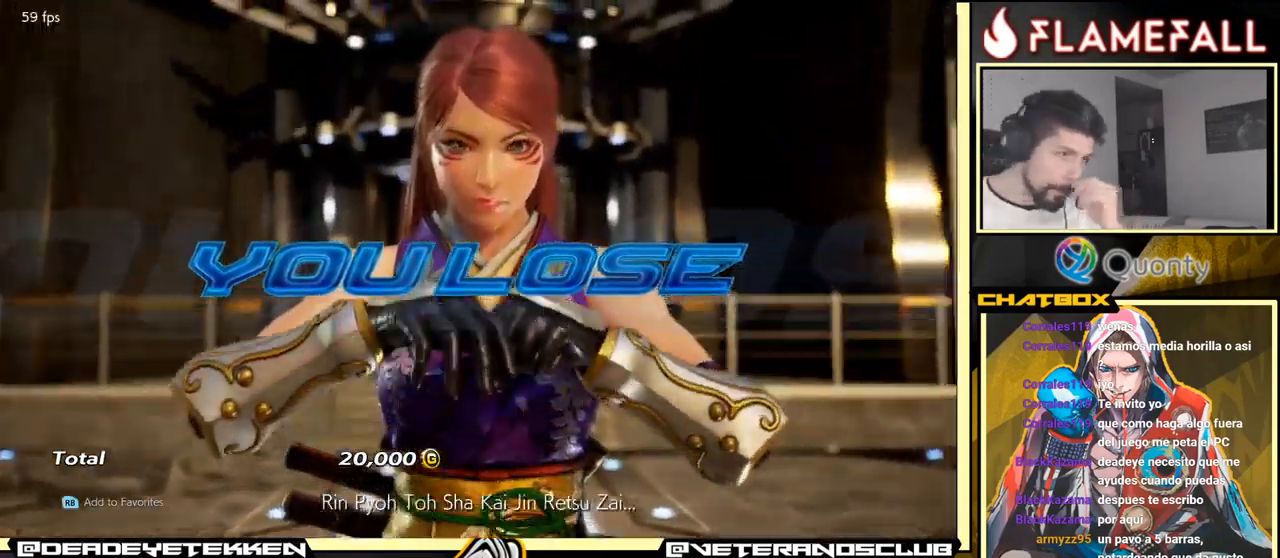
{"buttons": [], "left_stick": "center", "events": [[200, "A", "down"], [400, "A", "up"]]}
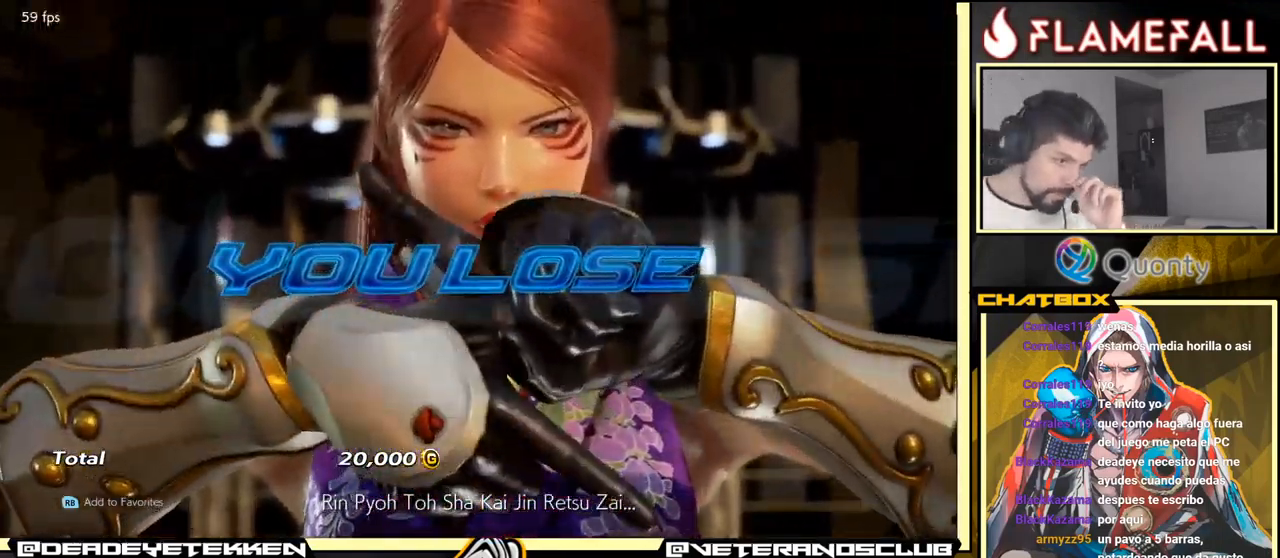
{"buttons": ["A"], "left_stick": "center", "events": [[117, "A", "down"], [283, "A", "up"], [467, "A", "down"]]}
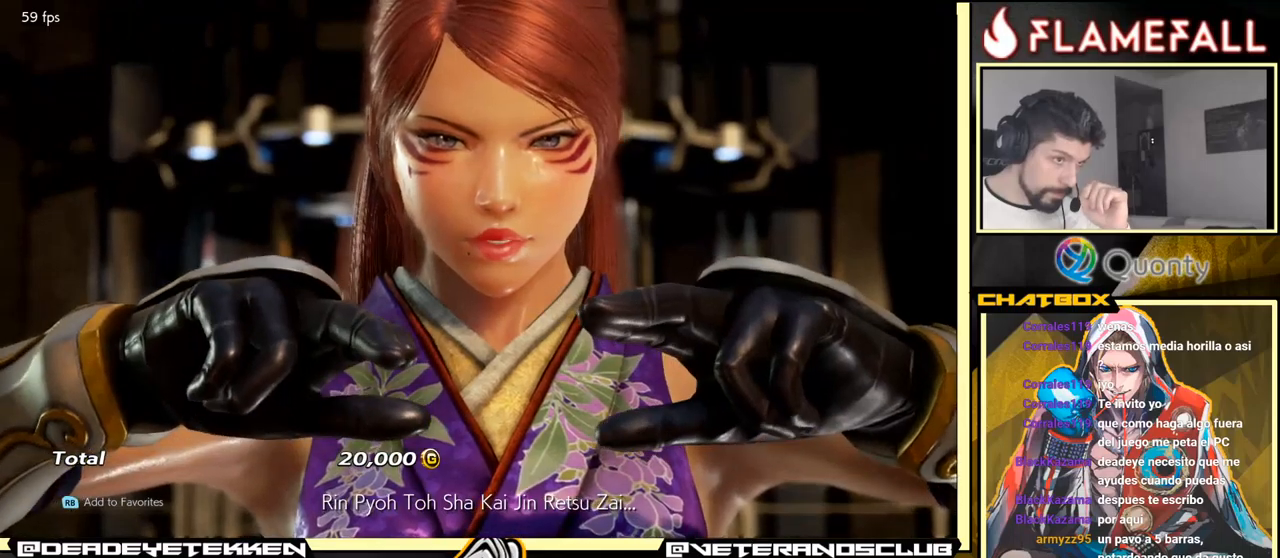
{"buttons": ["A"], "left_stick": "center", "events": [[100, "A", "up"], [234, "A", "down"], [350, "A", "up"], [500, "A", "down"]]}
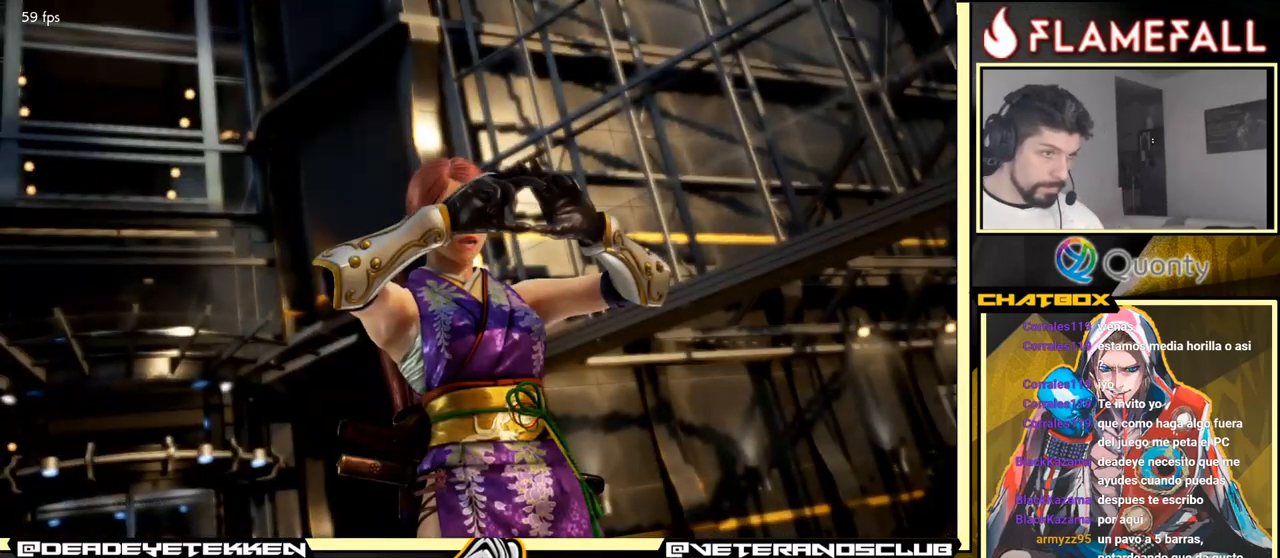
{"buttons": [], "left_stick": "center", "events": [[134, "A", "up"], [267, "A", "down"], [367, "A", "up"]]}
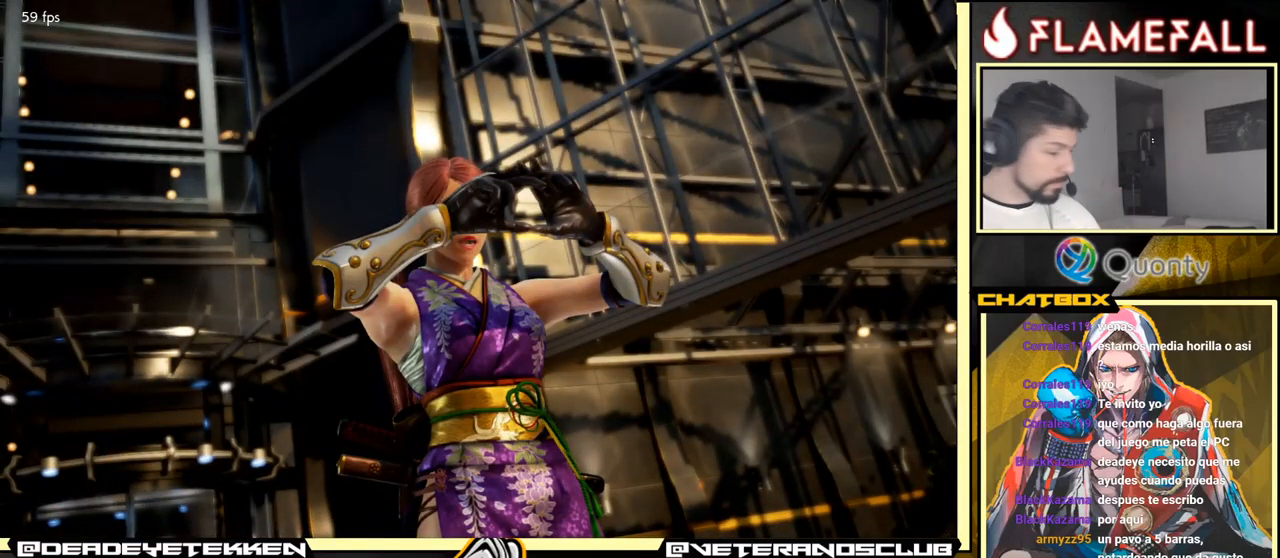
{"buttons": [], "left_stick": "center", "events": [[34, "A", "down"], [200, "A", "up"], [334, "A", "down"], [484, "A", "up"]]}
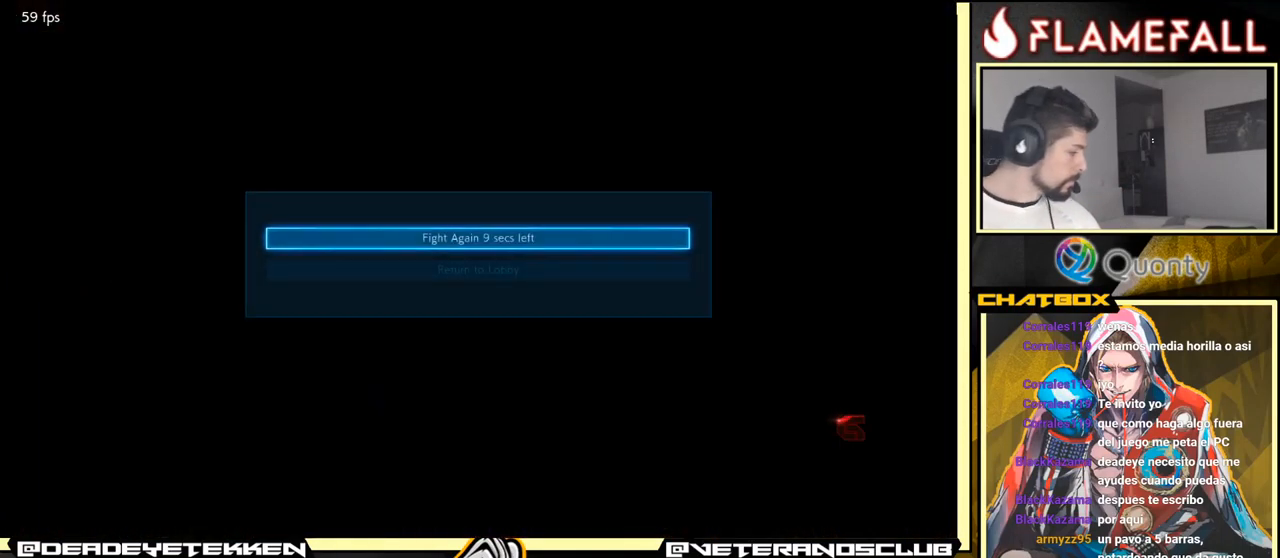
{"buttons": [], "left_stick": "center", "events": [[117, "A", "down"], [234, "A", "up"], [384, "A", "down"], [434, "A", "up"]]}
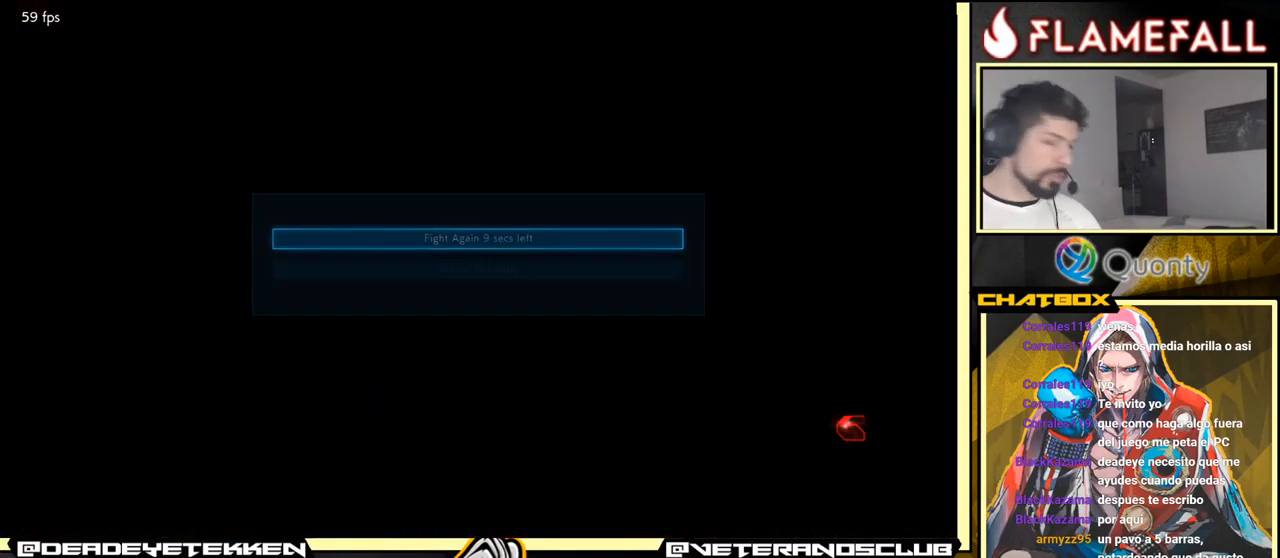
{"buttons": [], "left_stick": "center", "events": []}
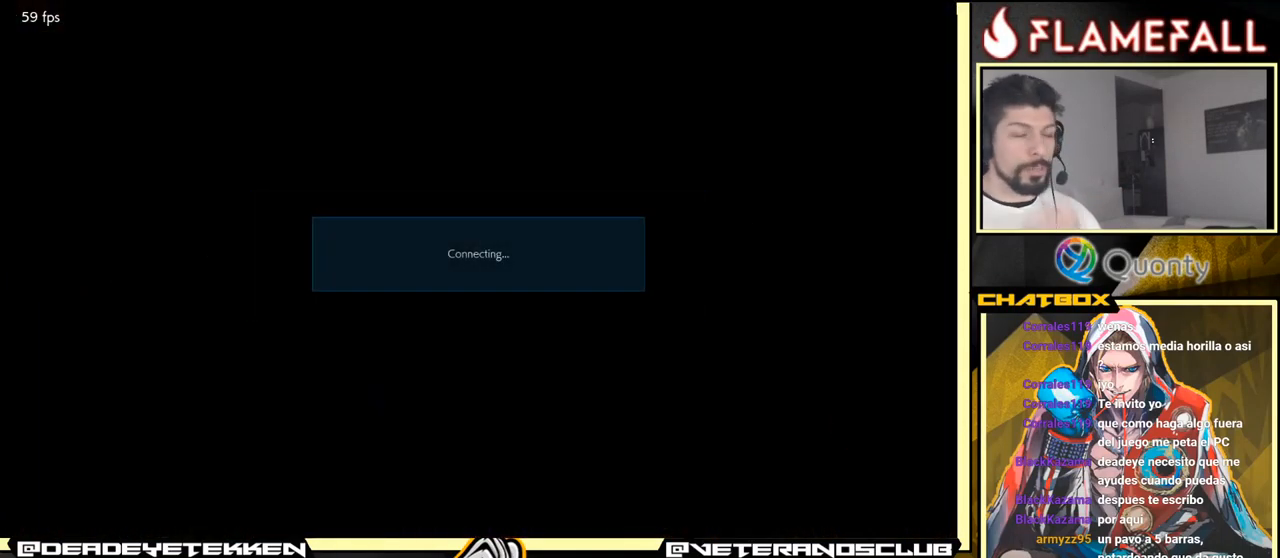
{"buttons": [], "left_stick": "center", "events": []}
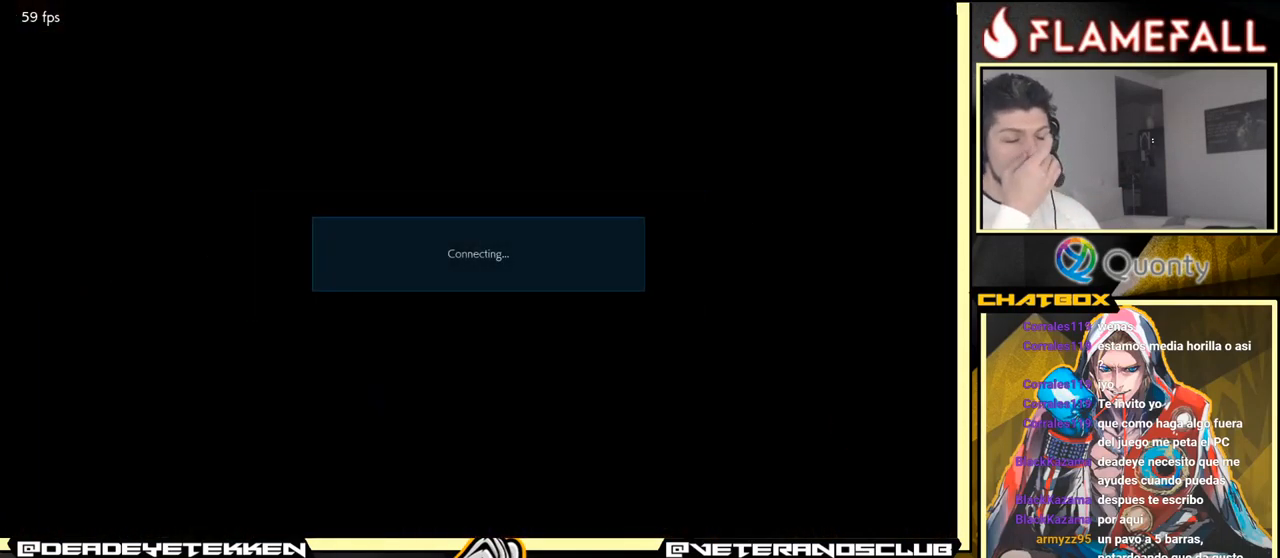
{"buttons": [], "left_stick": "center", "events": []}
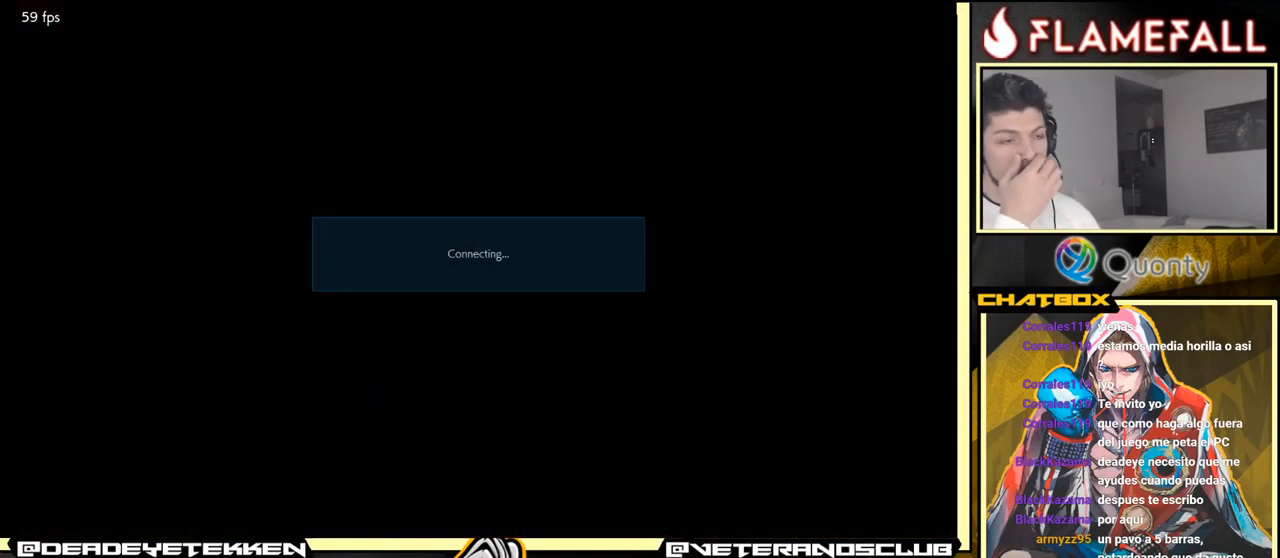
{"buttons": [], "left_stick": "center", "events": []}
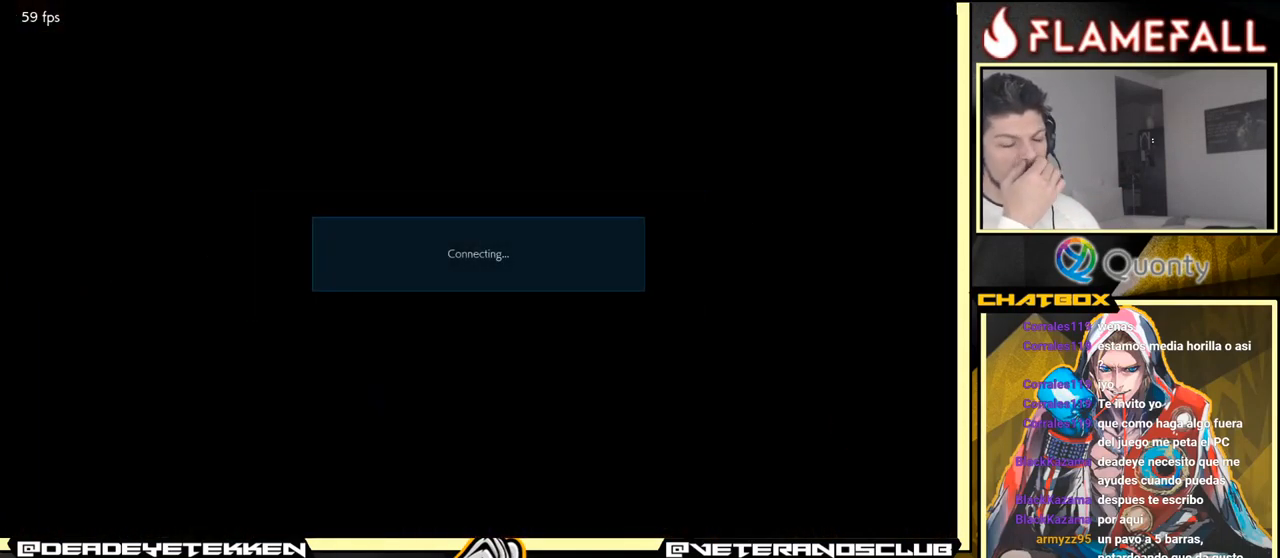
{"buttons": [], "left_stick": "center", "events": []}
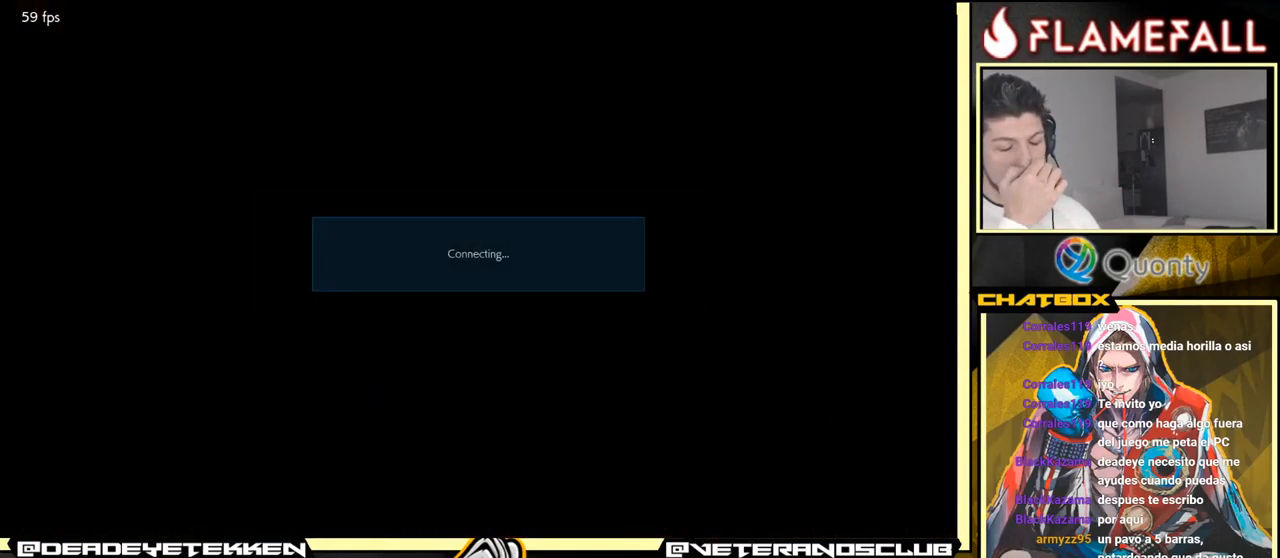
{"buttons": ["A"], "left_stick": "center", "events": [[384, "A", "down"]]}
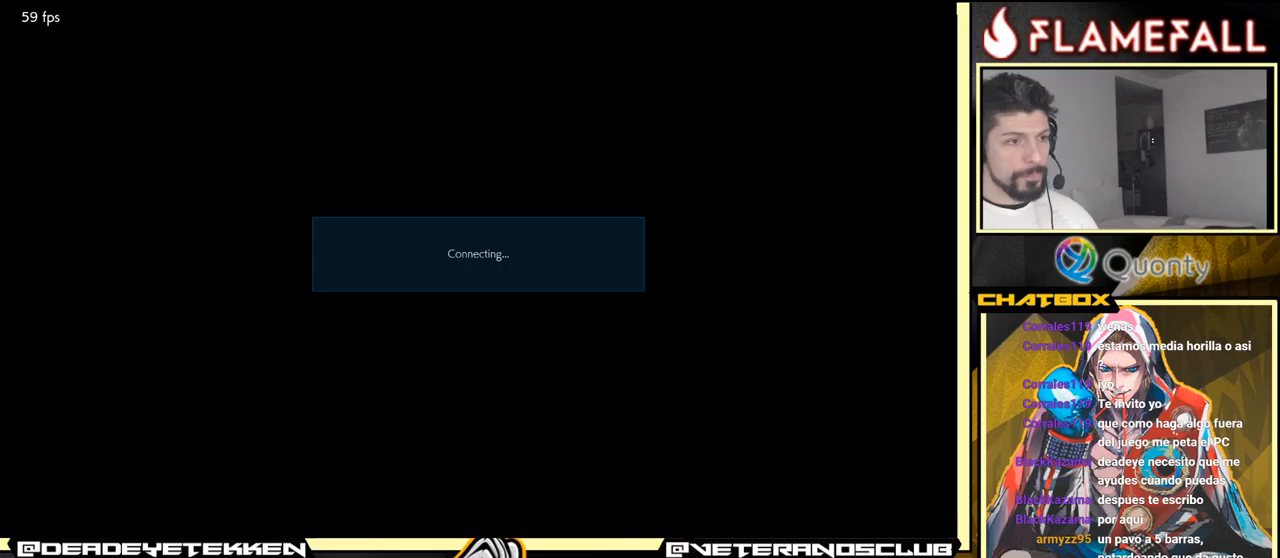
{"buttons": [], "left_stick": "center", "events": [[33, "A", "up"], [283, "A", "down"], [433, "A", "up"]]}
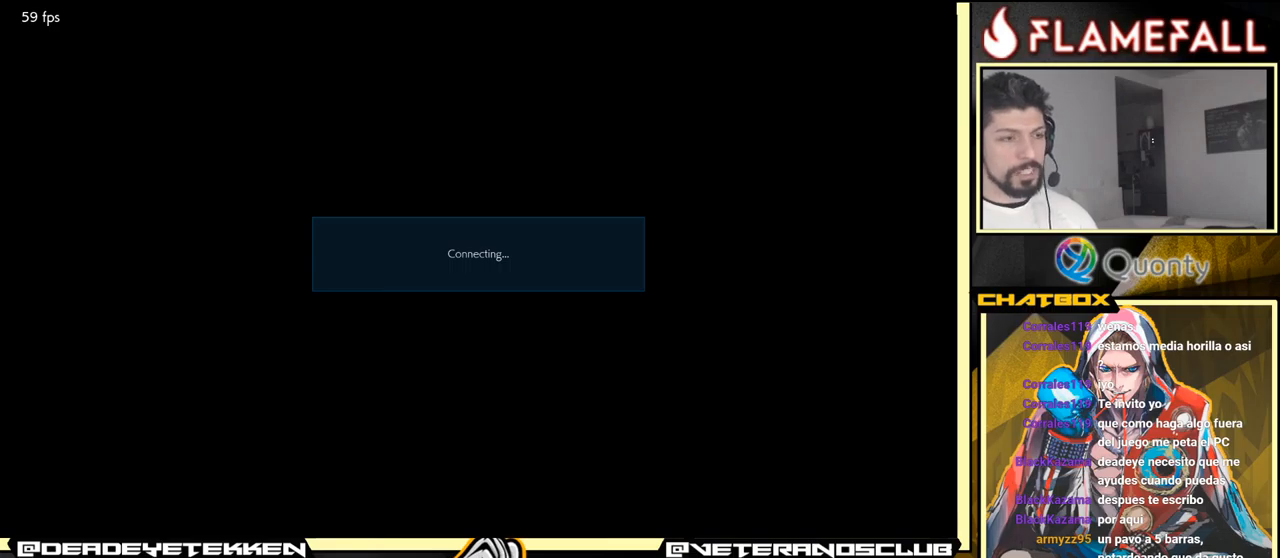
{"buttons": ["A"], "left_stick": "center", "events": [[100, "A", "down"], [233, "A", "up"], [450, "A", "down"]]}
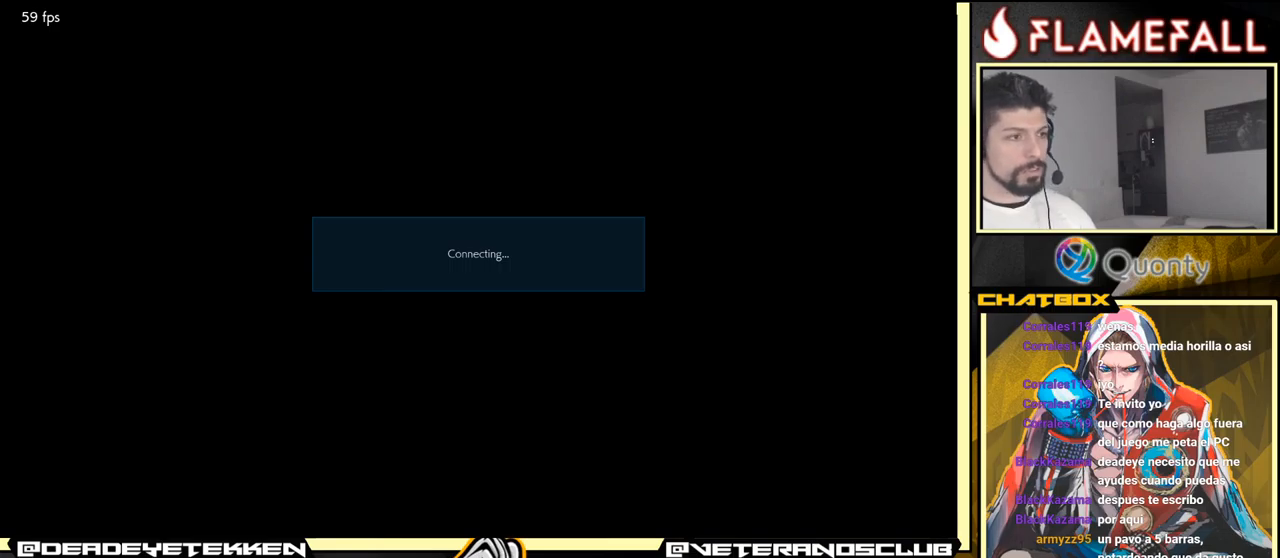
{"buttons": [], "left_stick": "center", "events": [[116, "A", "up"], [316, "A", "down"], [450, "A", "up"]]}
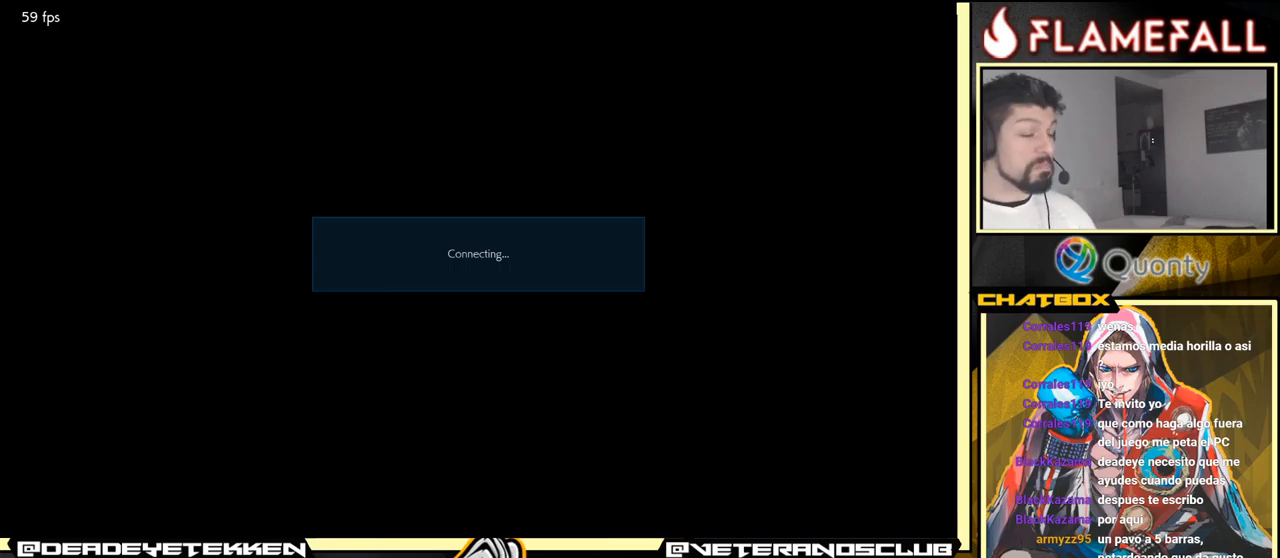
{"buttons": ["A"], "left_stick": "center", "events": [[133, "A", "down"], [250, "A", "up"], [433, "A", "down"]]}
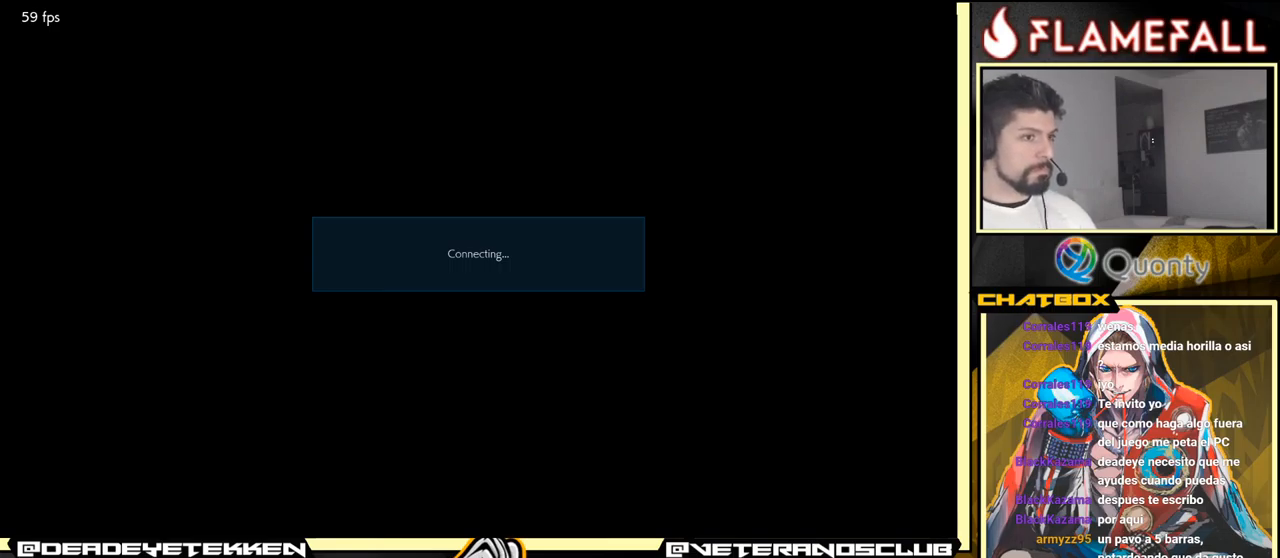
{"buttons": [], "left_stick": "center", "events": [[66, "A", "up"], [266, "A", "down"], [383, "A", "up"]]}
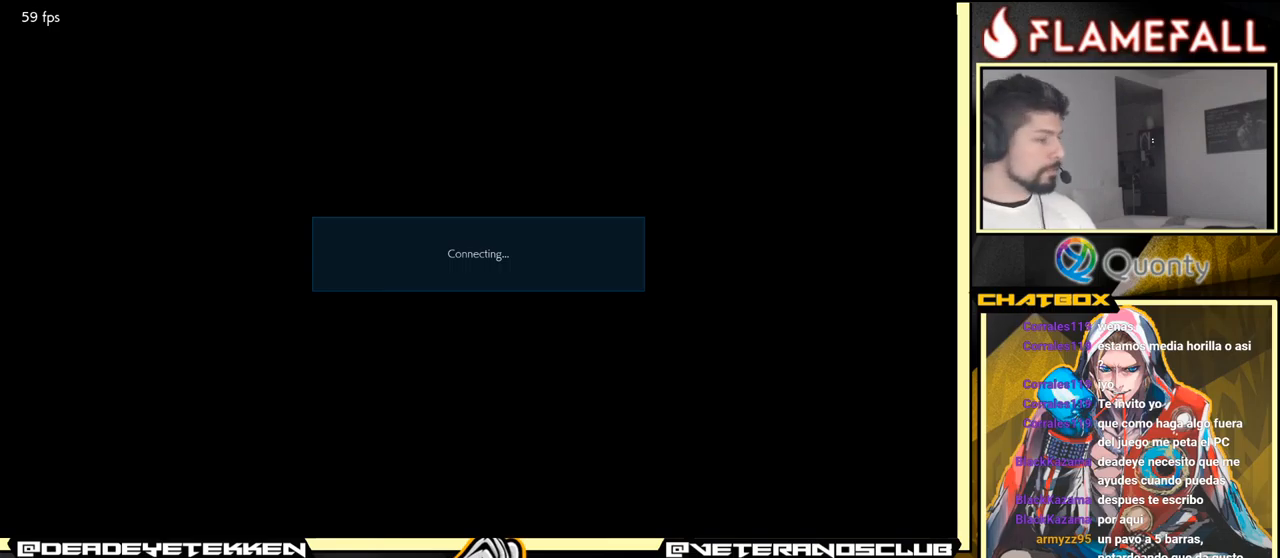
{"buttons": [], "left_stick": "center", "events": [[83, "A", "down"], [200, "A", "up"]]}
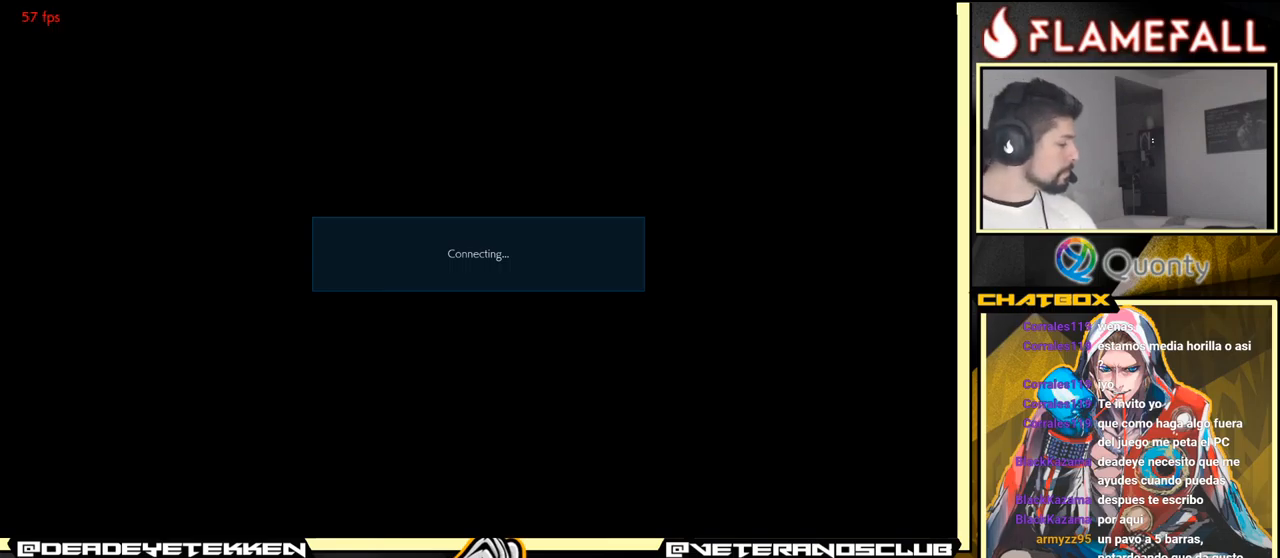
{"buttons": [], "left_stick": "center", "events": [[300, "A", "down"], [466, "A", "up"]]}
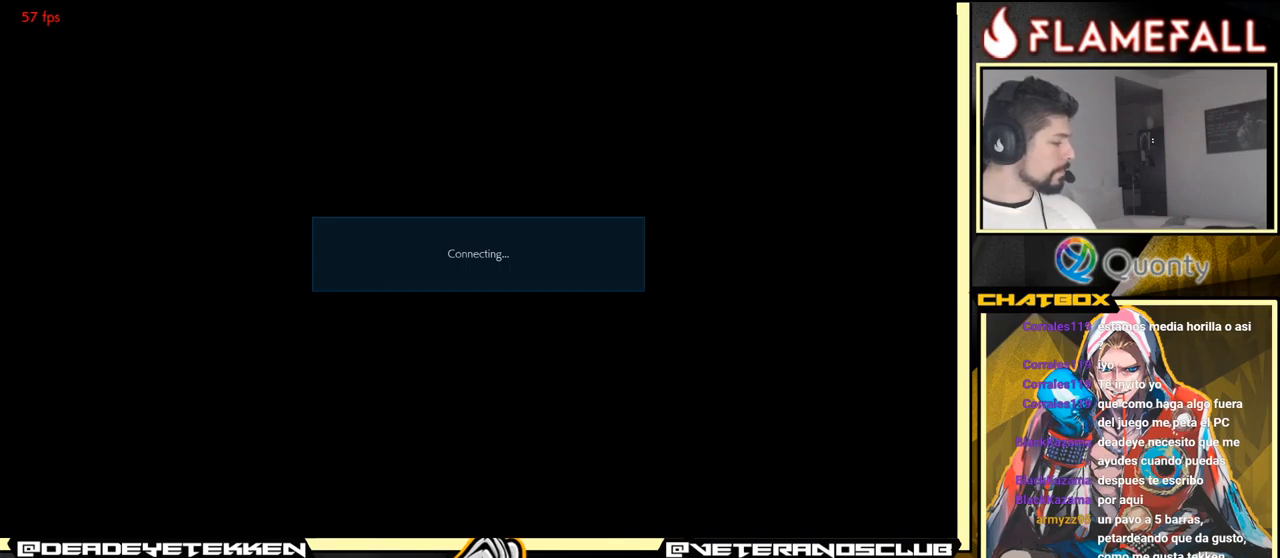
{"buttons": [], "left_stick": "center", "events": [[250, "A", "down"], [366, "A", "up"]]}
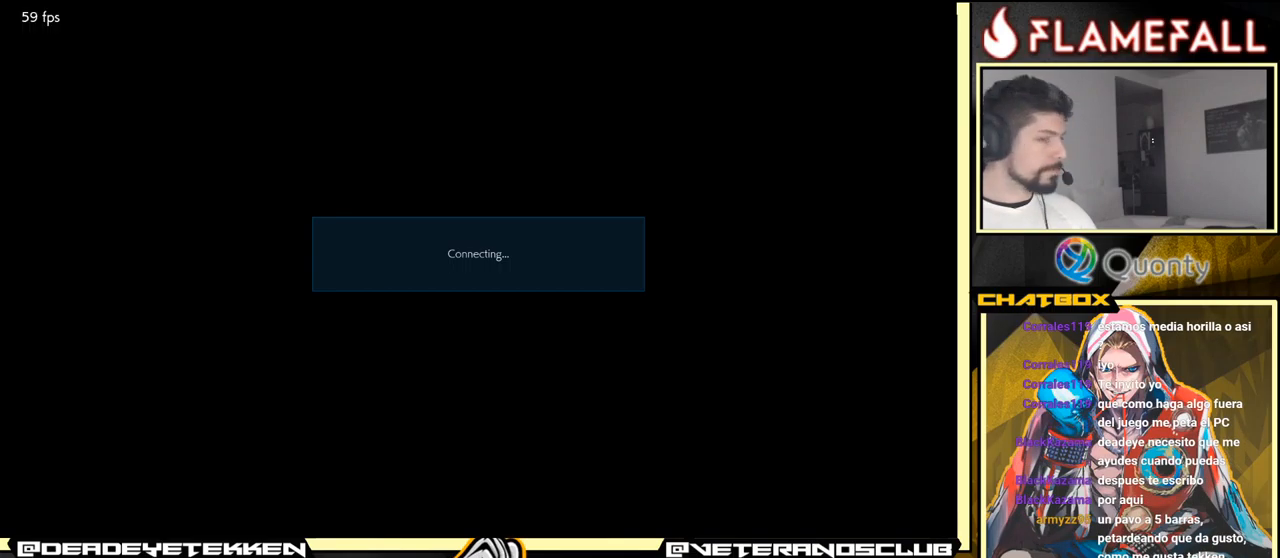
{"buttons": ["A"], "left_stick": "center", "events": [[133, "A", "down"], [250, "A", "up"], [483, "A", "down"]]}
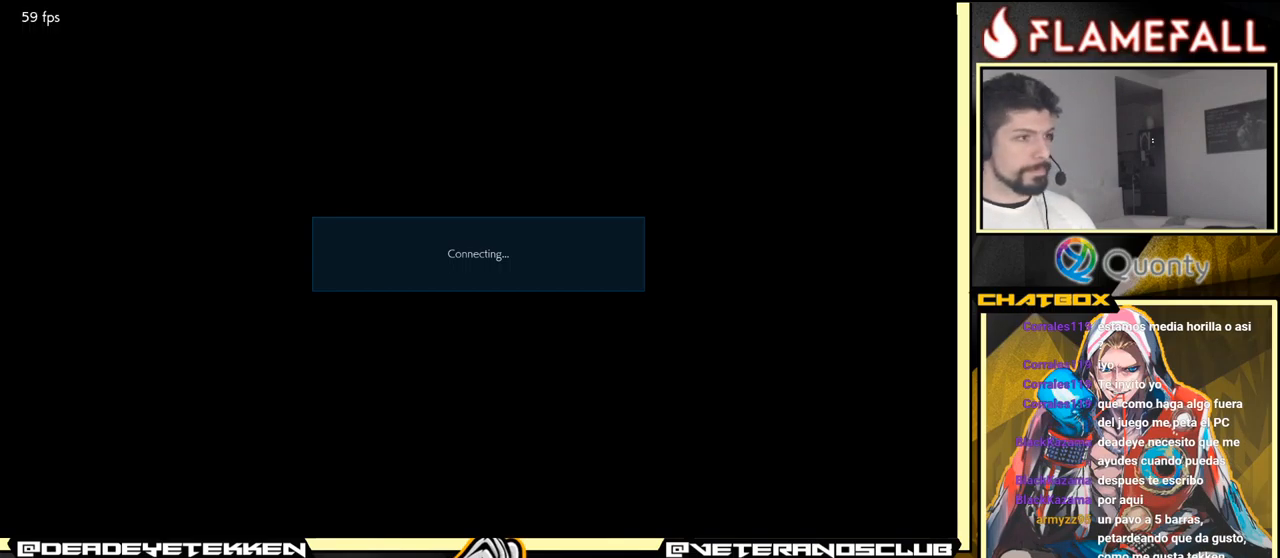
{"buttons": [], "left_stick": "center", "events": [[150, "A", "up"], [366, "A", "down"], [483, "A", "up"]]}
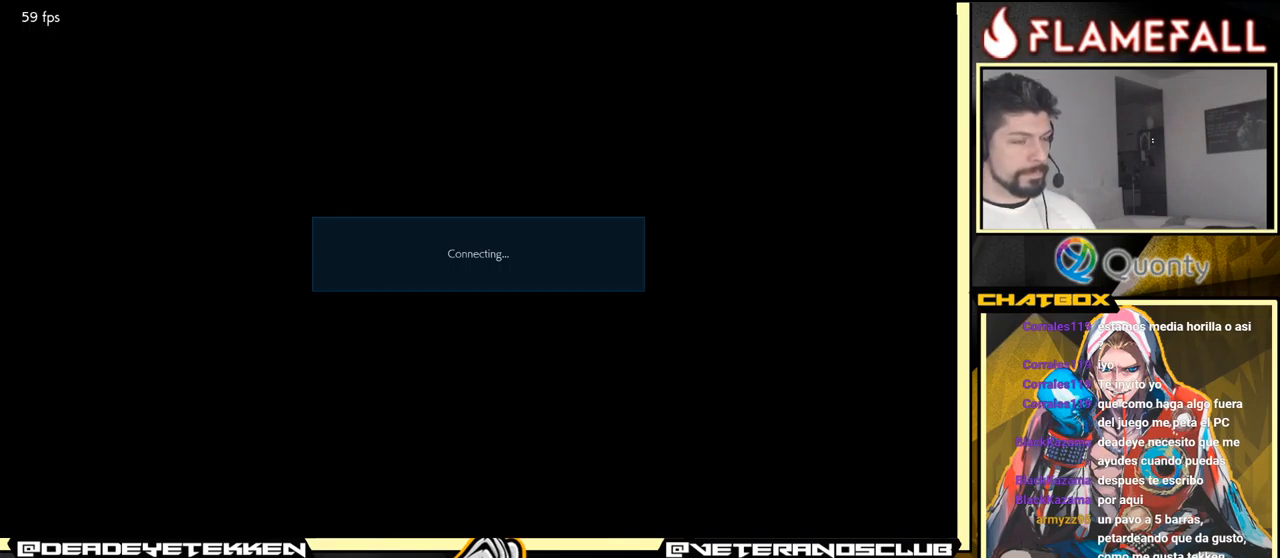
{"buttons": [], "left_stick": "center", "events": [[200, "A", "down"], [300, "A", "up"]]}
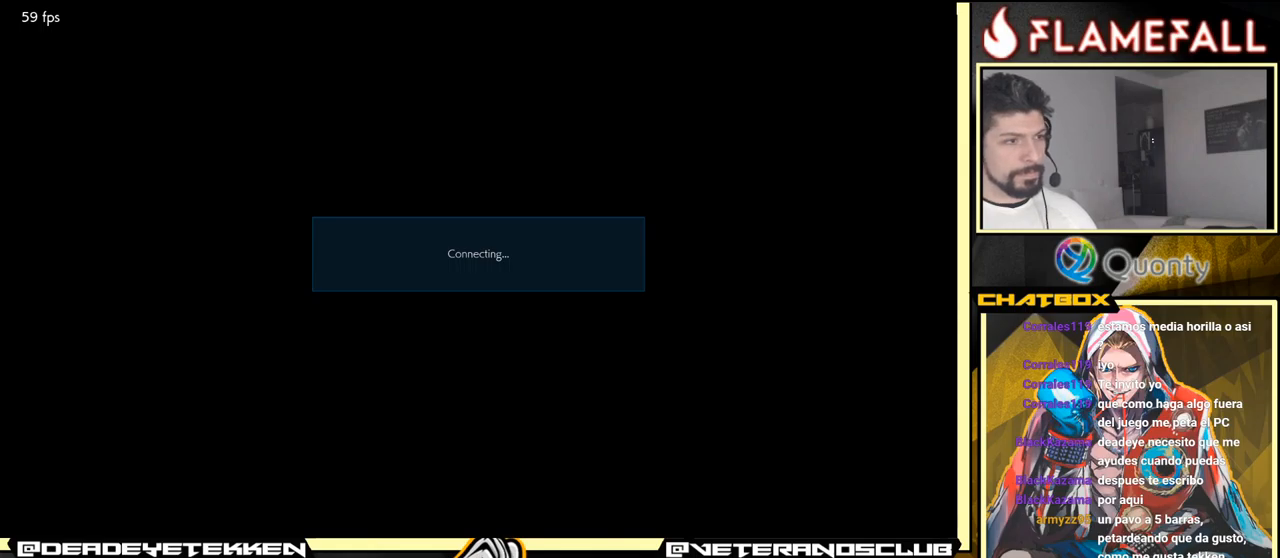
{"buttons": ["A"], "left_stick": "center", "events": [[17, "A", "down"], [150, "A", "up"], [333, "A", "down"]]}